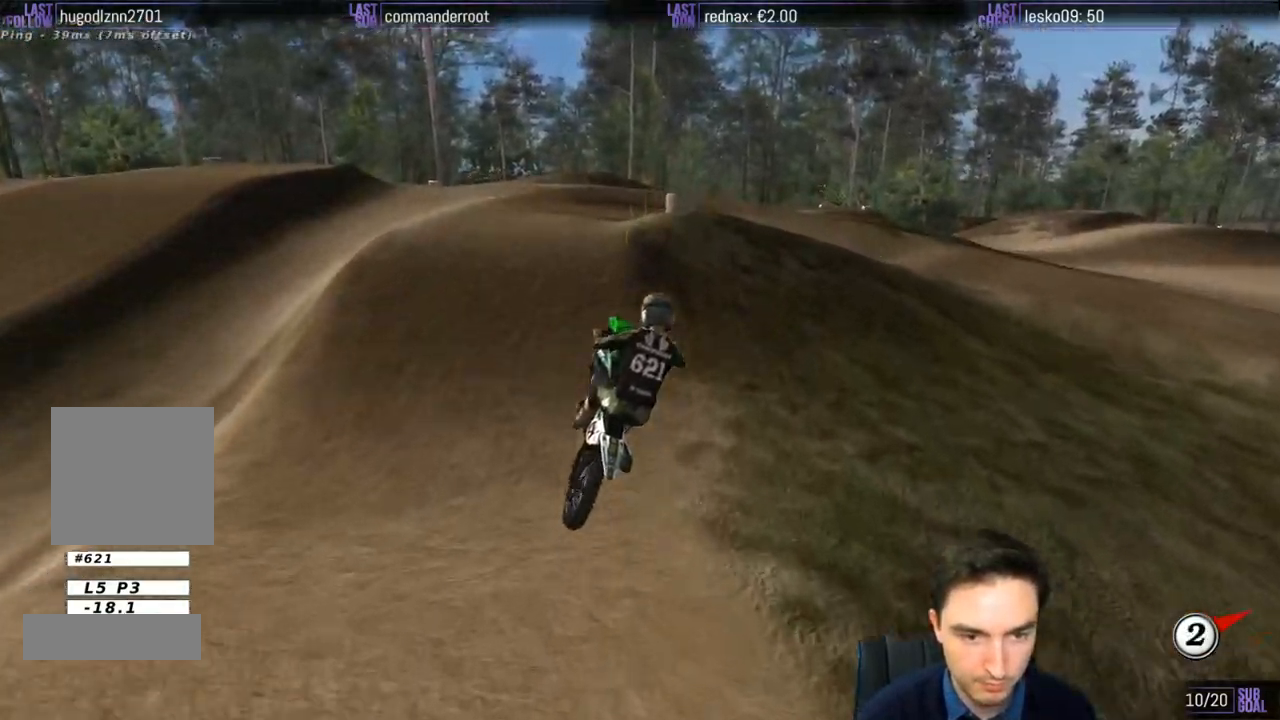
Gameplay with a controller (Xbox layout); each line is a JSON object with the inputs held at the frame after it. "events" lists button and stick changes between this image and that frame as [ms after this image, input, new state], when the widget could be followed in between. Not read: L3 R3.
{"buttons": ["X"], "left_stick": "center", "right_stick": "center", "events": [[50, "R2", "up"], [233, "left_stick", "down-left"], [267, "X", "down"], [383, "X", "up"], [467, "X", "down"], [500, "left_stick", "center"]]}
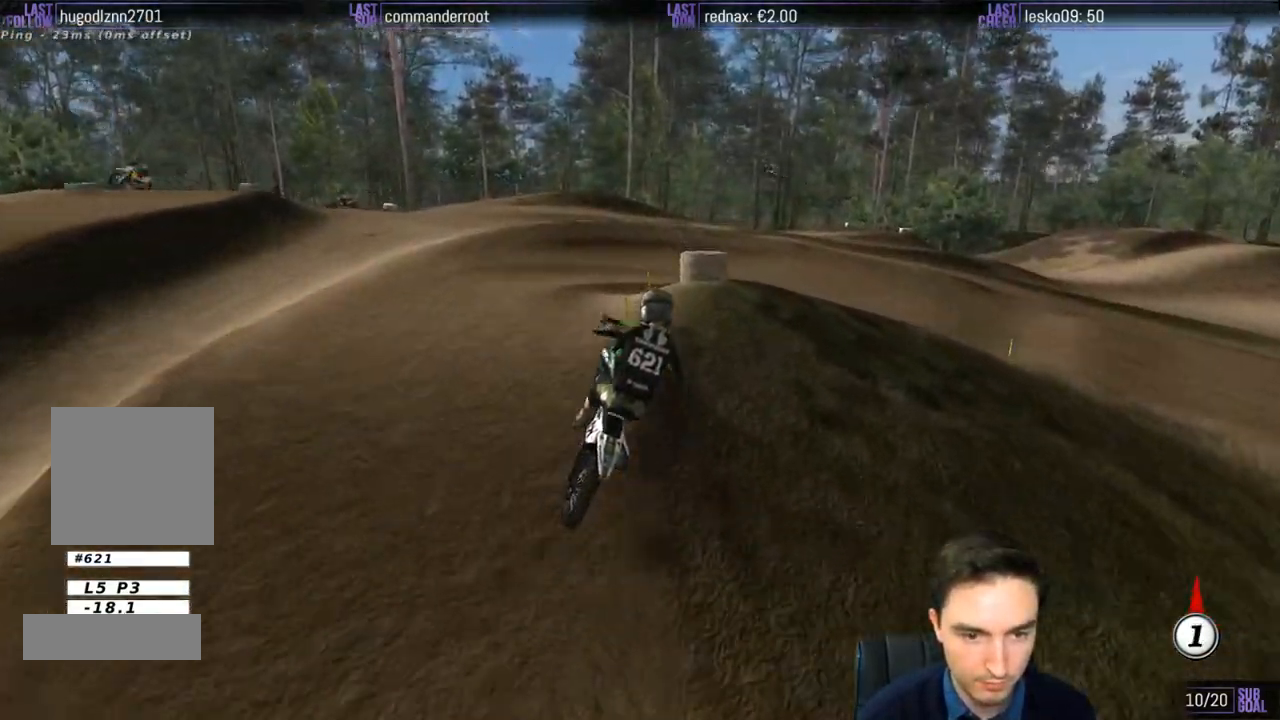
{"buttons": [], "left_stick": "center", "right_stick": "center", "events": [[33, "X", "up"], [183, "L2", "down"], [233, "A", "down"], [367, "A", "up"], [467, "L2", "up"]]}
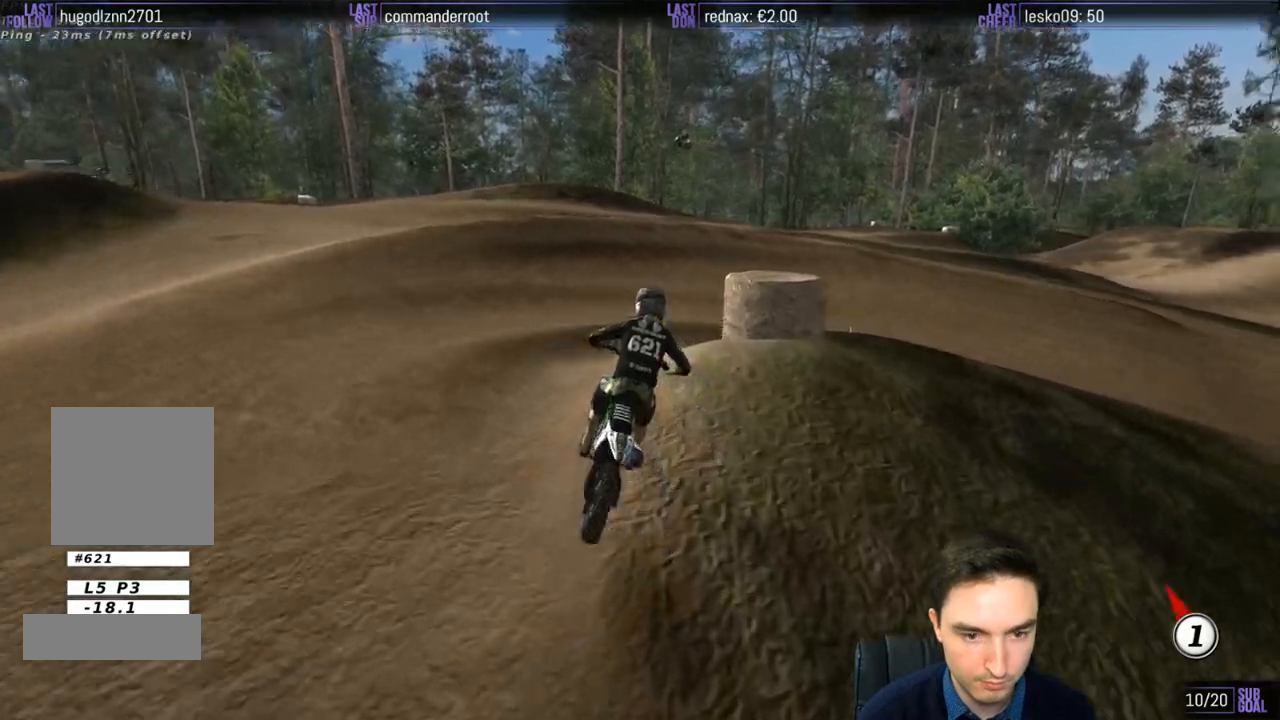
{"buttons": [], "left_stick": "down", "right_stick": "center", "events": [[17, "left_stick", "down"], [333, "X", "down"], [400, "X", "up"]]}
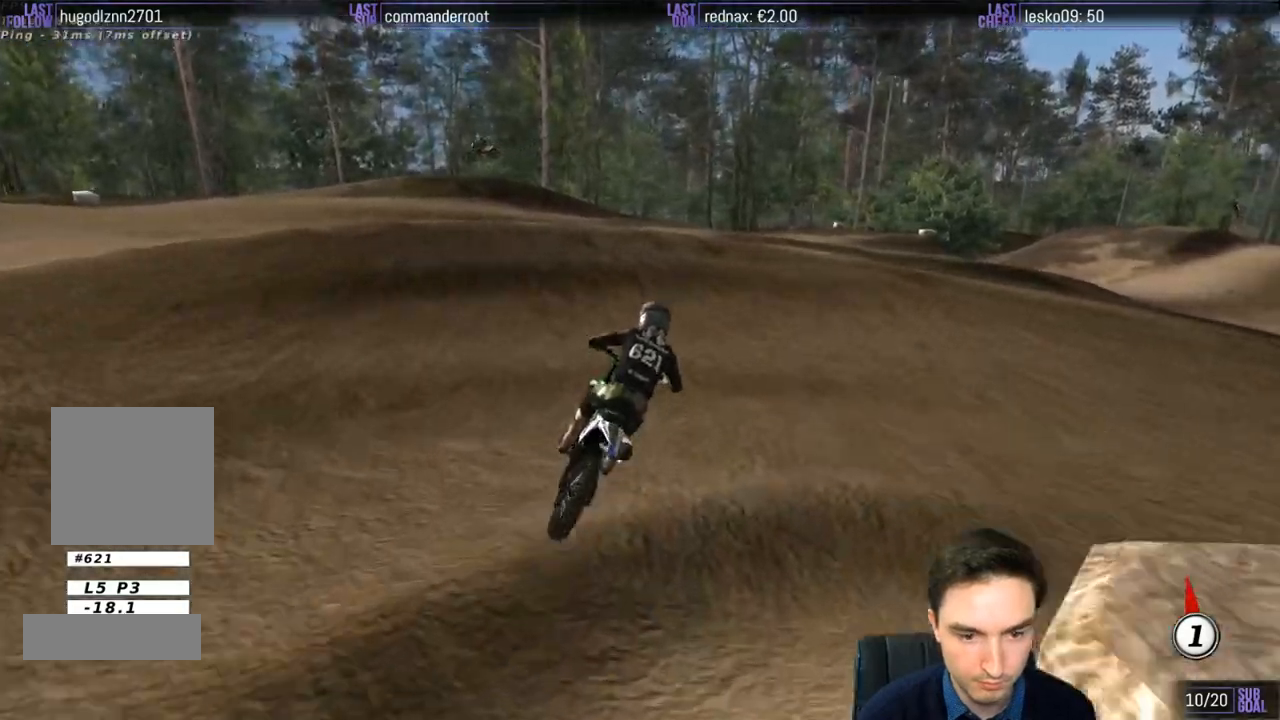
{"buttons": ["L1"], "left_stick": "down-right", "right_stick": "center", "events": [[83, "A", "down"], [100, "L2", "down"], [100, "left_stick", "down-right"], [367, "A", "up"], [467, "L1", "down"], [467, "L2", "up"]]}
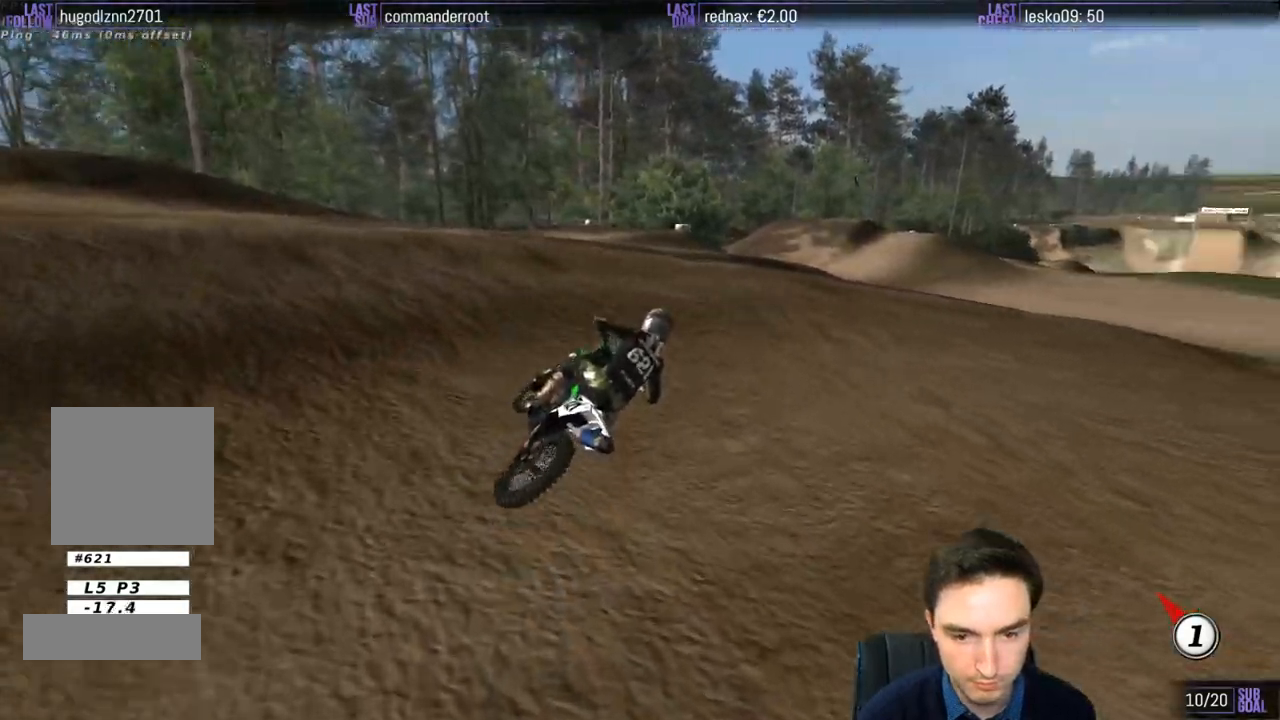
{"buttons": ["L1", "R2"], "left_stick": "left", "right_stick": "center", "events": [[83, "L1", "up"], [133, "left_stick", "center"], [267, "left_stick", "left"], [350, "R2", "down"], [433, "L1", "down"]]}
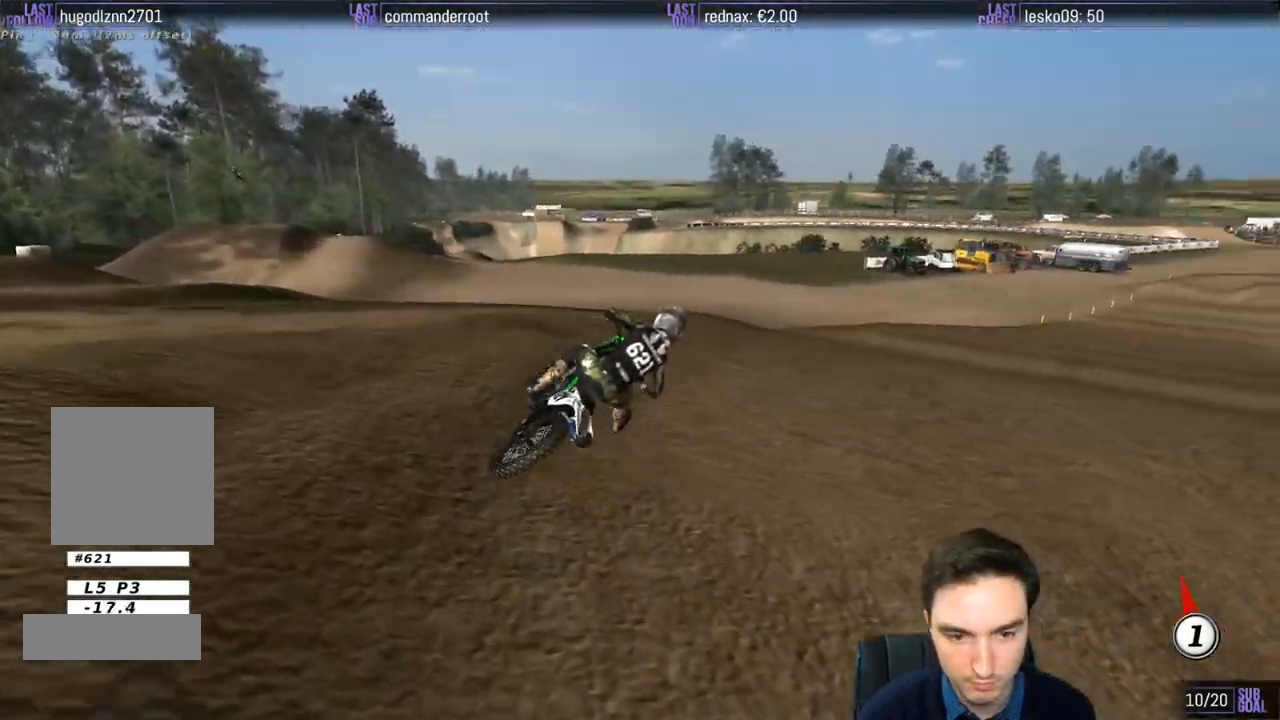
{"buttons": ["L1", "R2"], "left_stick": "center", "right_stick": "center", "events": [[17, "L1", "up"], [17, "left_stick", "center"], [100, "L1", "down"]]}
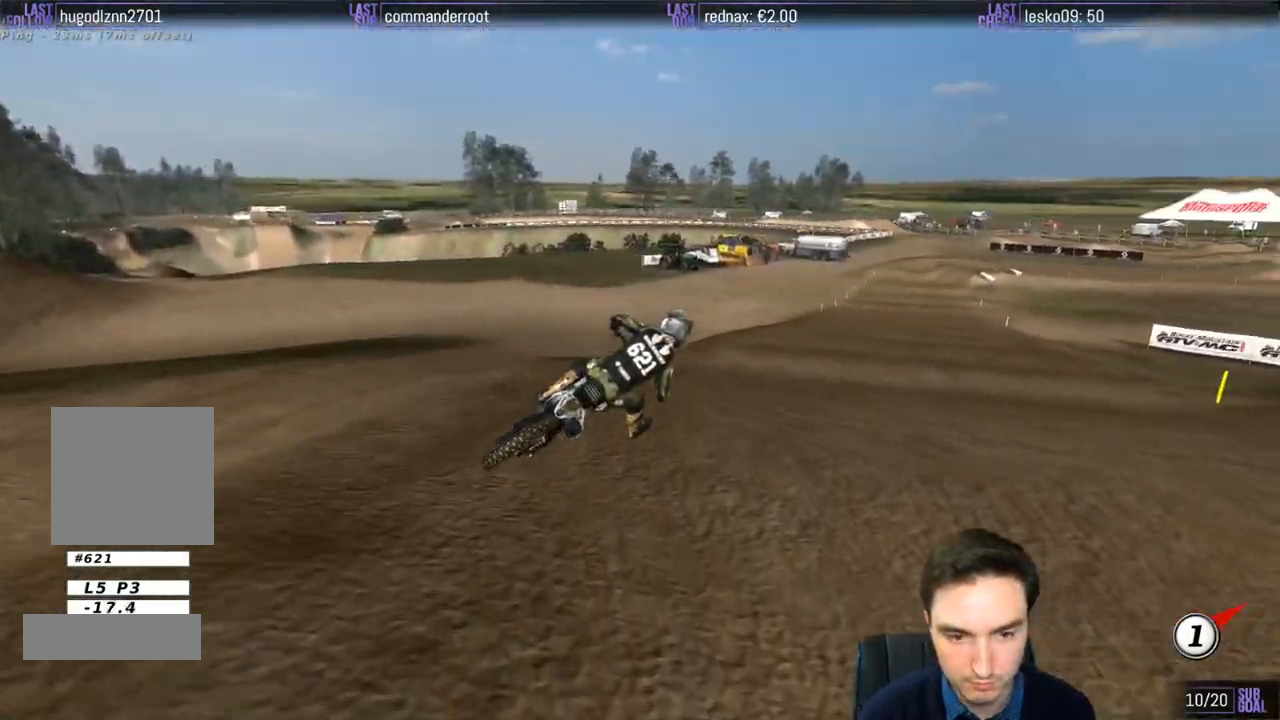
{"buttons": ["L1", "R2"], "left_stick": "left", "right_stick": "center", "events": [[117, "left_stick", "left"], [283, "B", "down"], [333, "B", "up"]]}
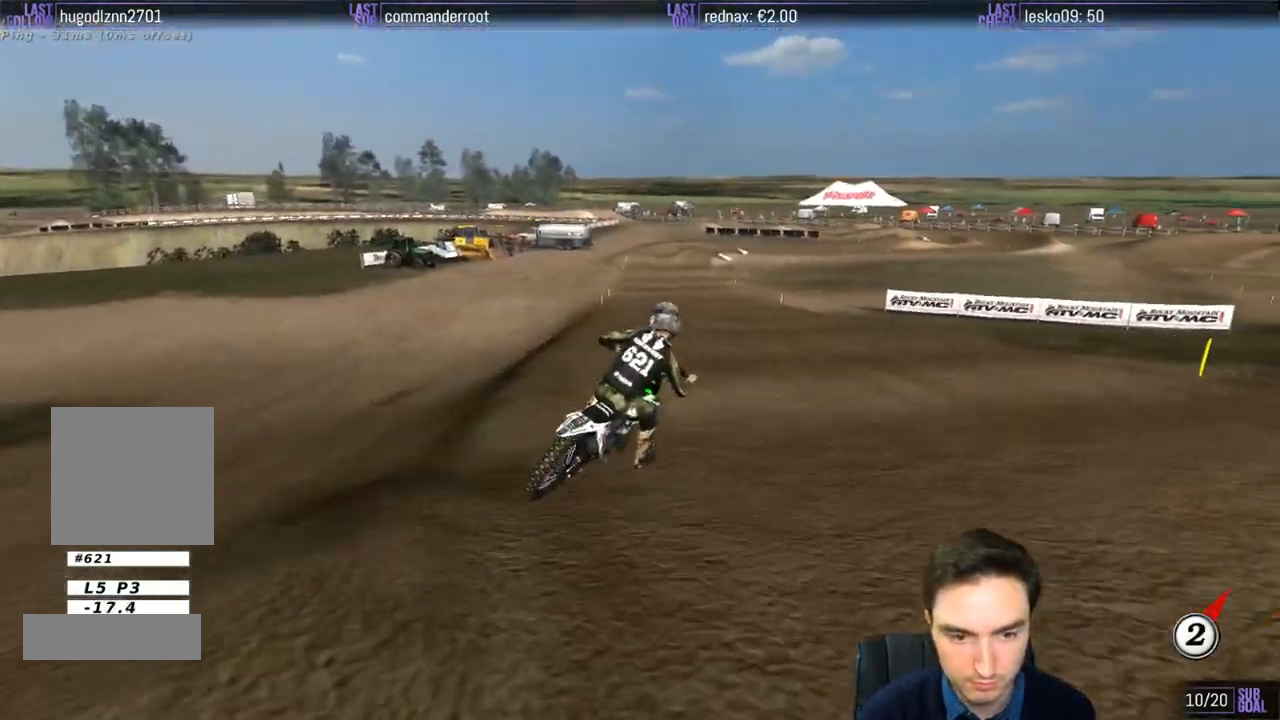
{"buttons": ["L1", "R2"], "left_stick": "down-left", "right_stick": "center", "events": [[117, "left_stick", "down-left"]]}
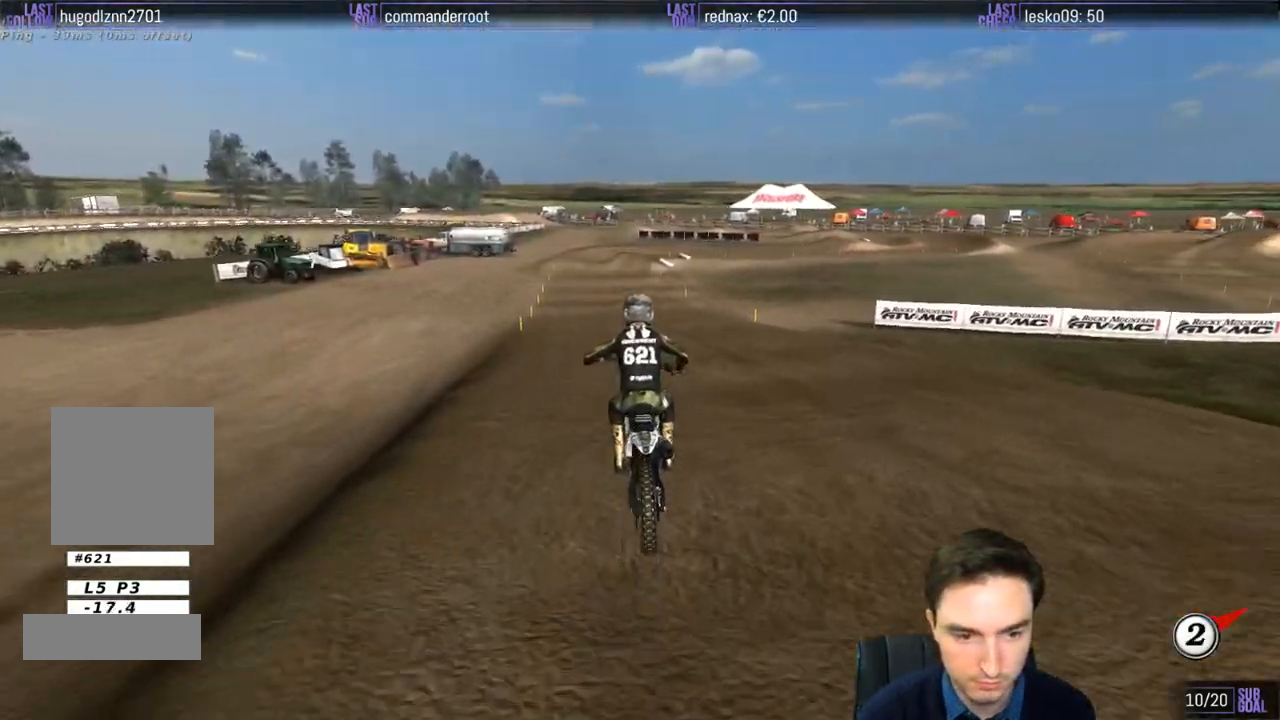
{"buttons": ["R2"], "left_stick": "center", "right_stick": "center", "events": [[350, "L1", "up"], [367, "left_stick", "center"]]}
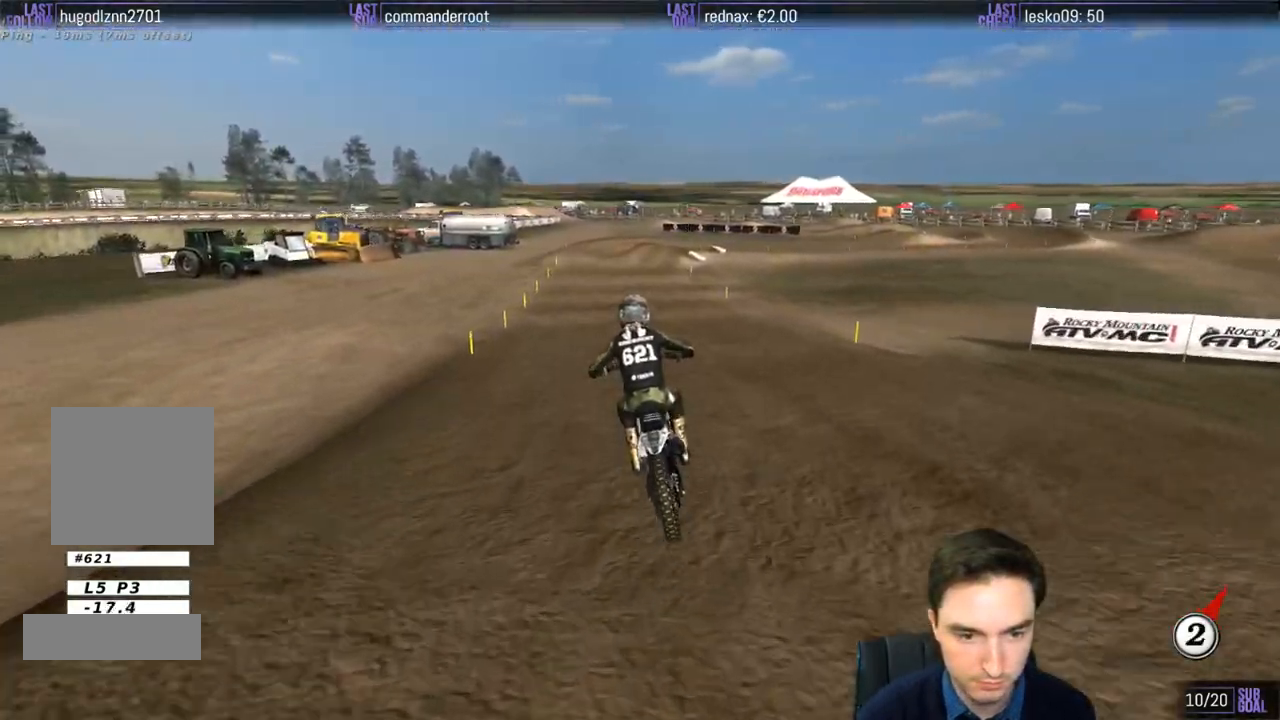
{"buttons": [], "left_stick": "down-right", "right_stick": "center", "events": [[100, "left_stick", "right"], [300, "left_stick", "center"], [350, "X", "down"], [350, "left_stick", "down-right"], [400, "R2", "up"], [433, "X", "up"]]}
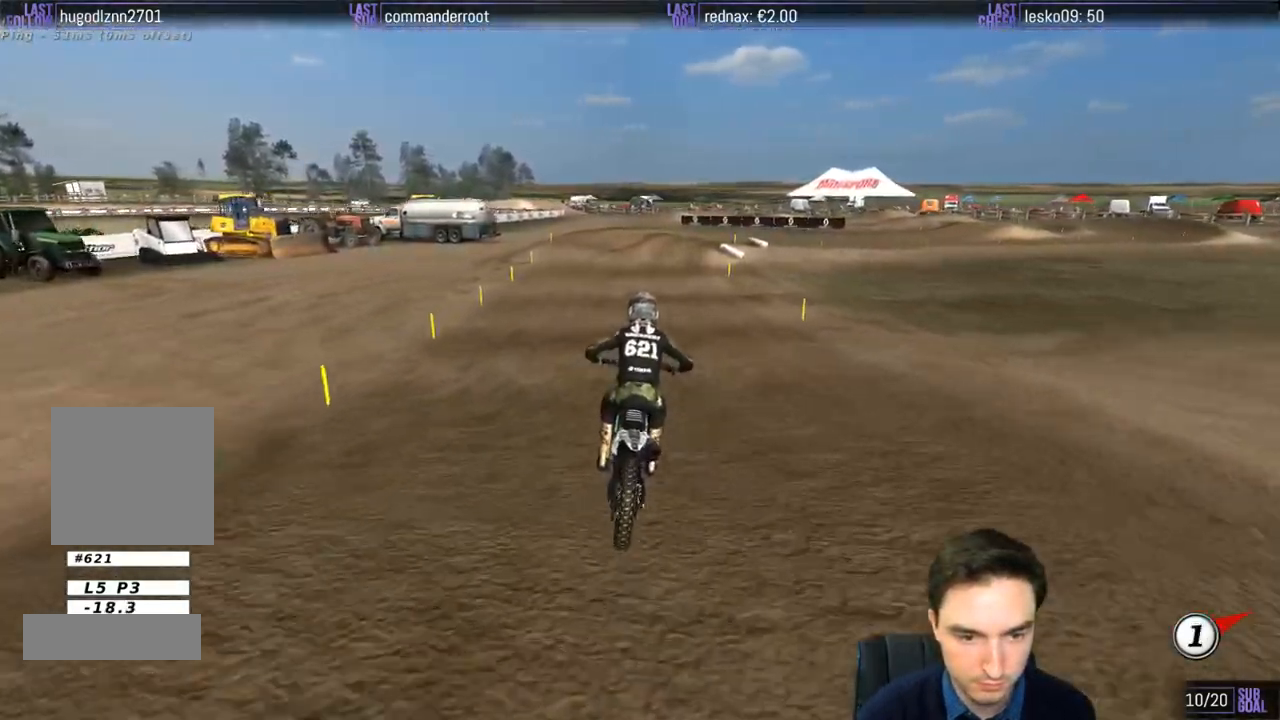
{"buttons": [], "left_stick": "center", "right_stick": "center", "events": [[67, "left_stick", "center"], [317, "A", "down"], [317, "L2", "down"], [450, "A", "up"], [483, "L2", "up"]]}
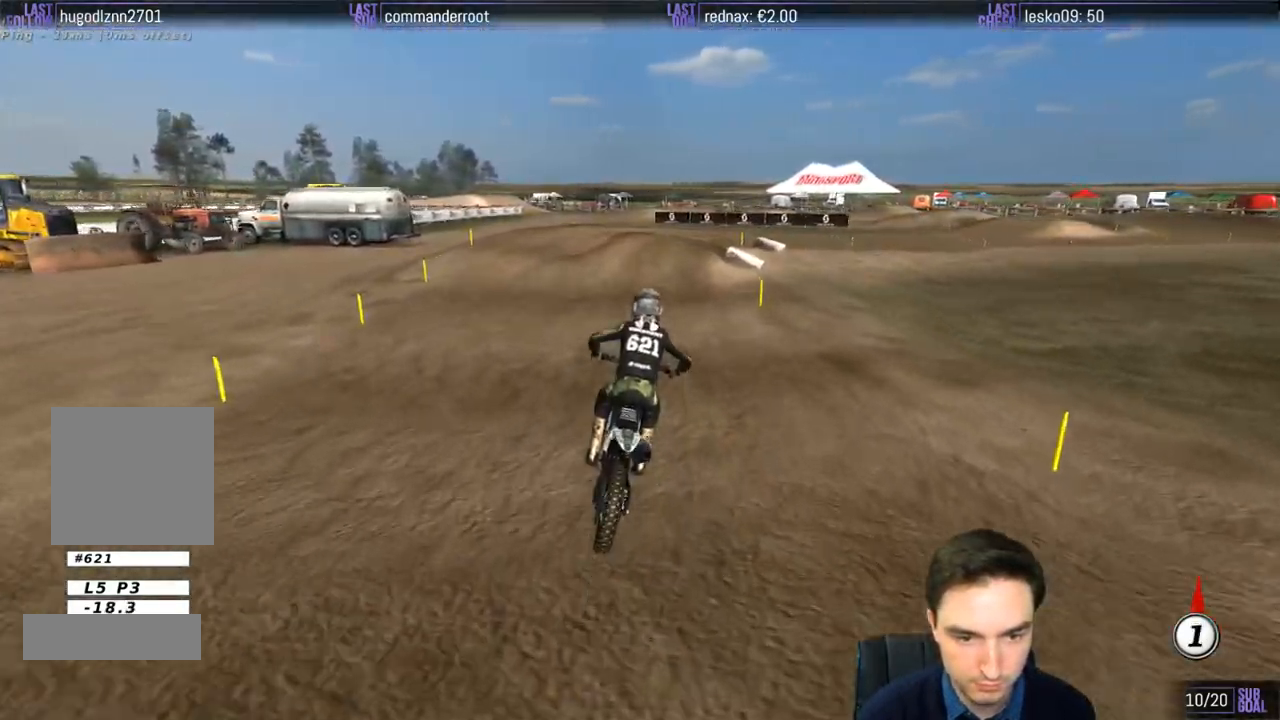
{"buttons": [], "left_stick": "center", "right_stick": "center", "events": [[67, "left_stick", "right"], [117, "A", "down"], [117, "left_stick", "down-right"], [200, "A", "up"], [333, "left_stick", "center"]]}
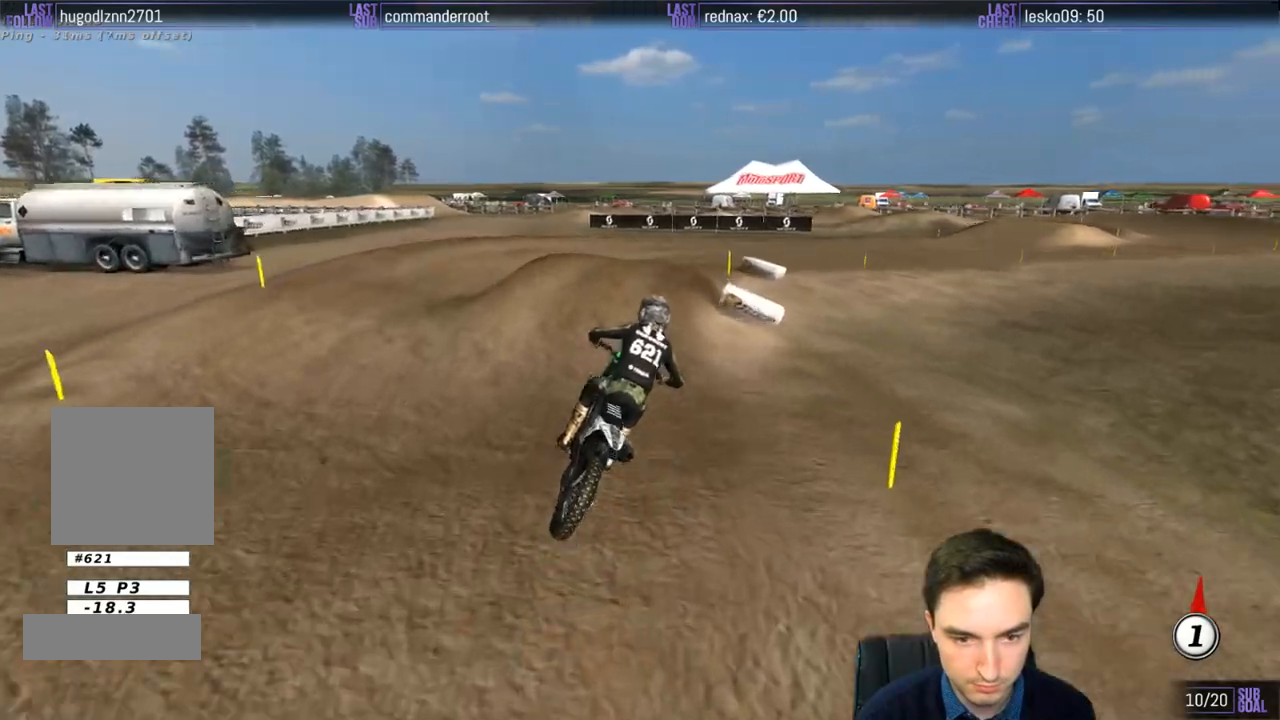
{"buttons": [], "left_stick": "down", "right_stick": "center", "events": [[217, "A", "down"], [233, "left_stick", "down-right"], [283, "A", "up"], [367, "left_stick", "center"], [467, "left_stick", "down"]]}
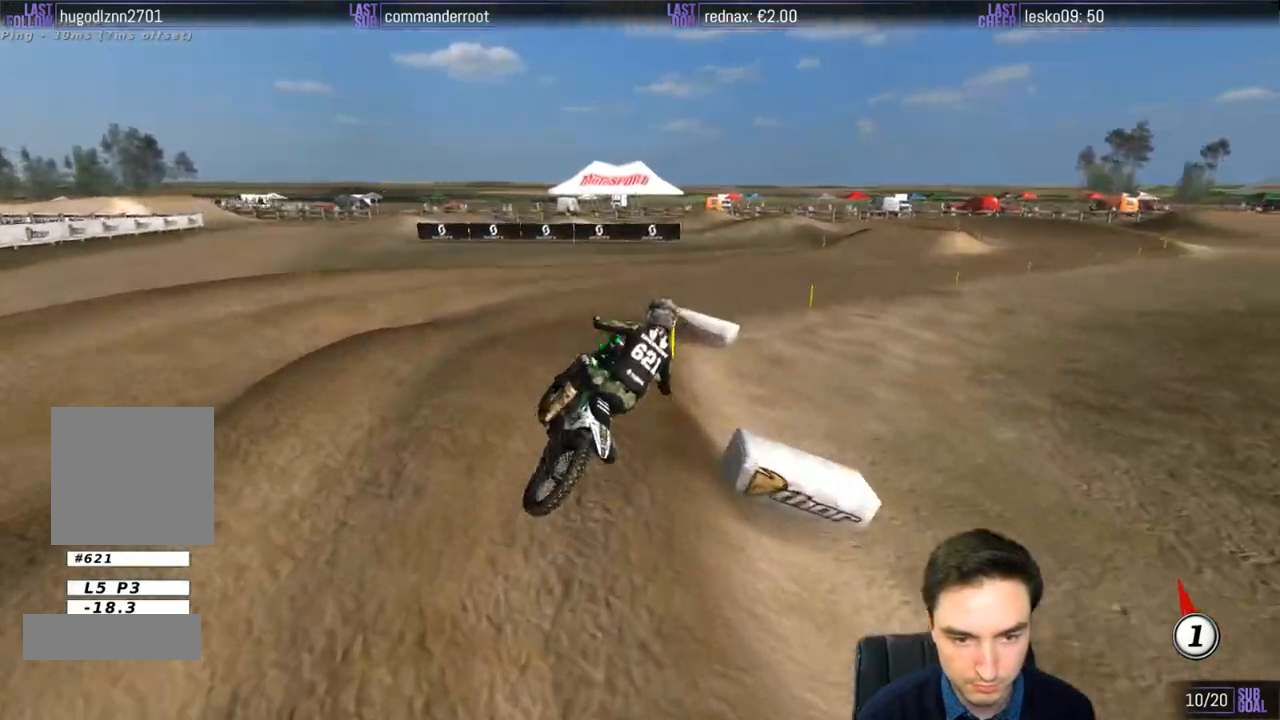
{"buttons": ["L1"], "left_stick": "center", "right_stick": "center", "events": [[267, "L1", "down"], [367, "left_stick", "center"]]}
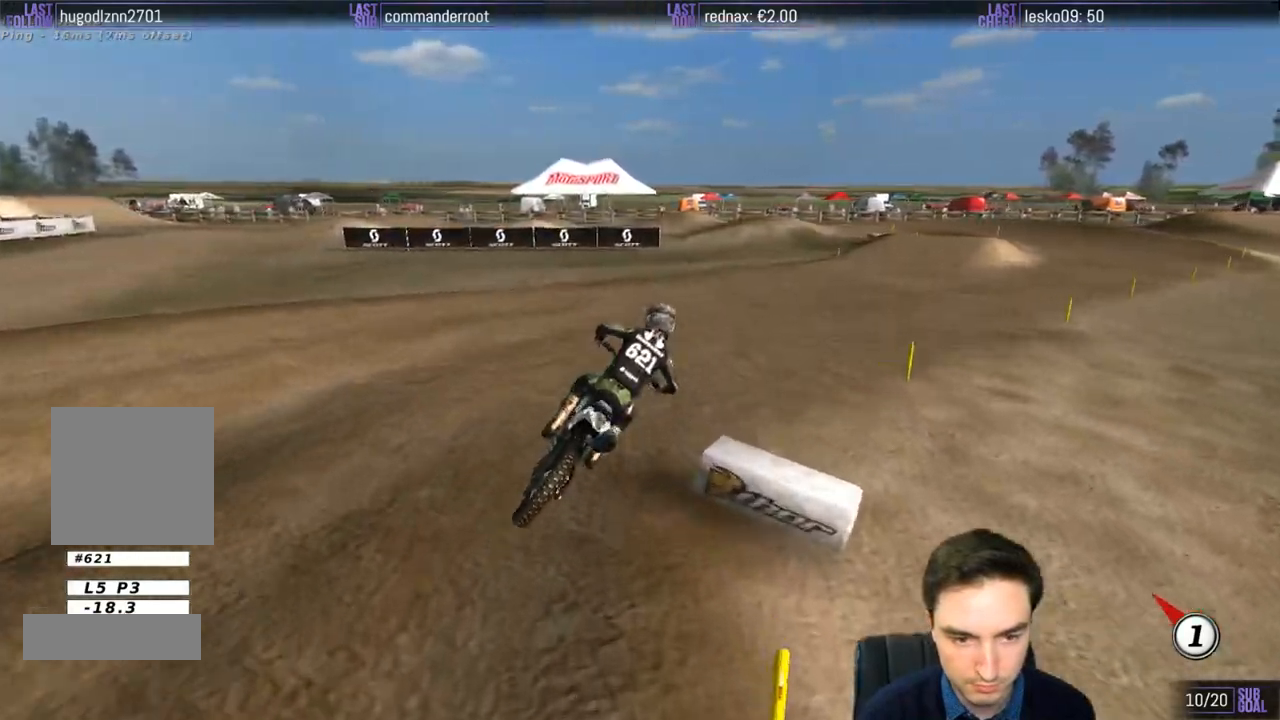
{"buttons": ["L1", "R2"], "left_stick": "left", "right_stick": "center", "events": [[100, "left_stick", "down-right"], [150, "R2", "down"], [233, "left_stick", "center"], [400, "left_stick", "left"]]}
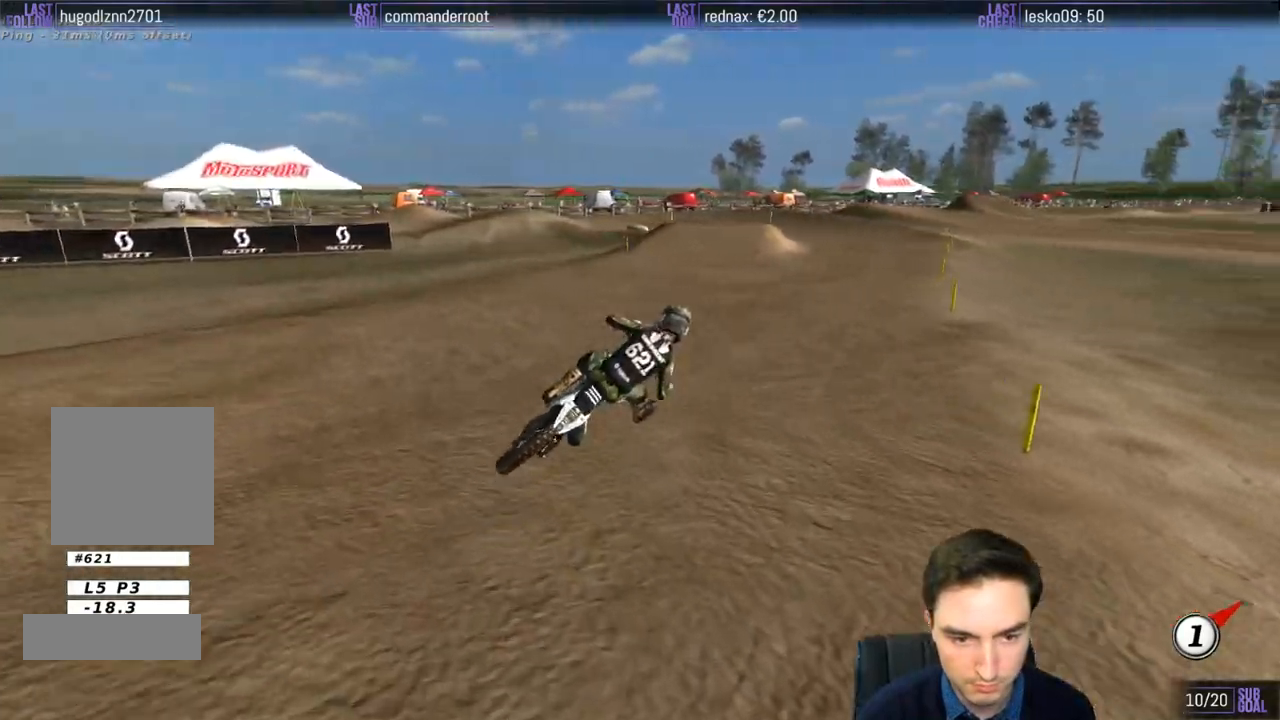
{"buttons": ["L1", "R2"], "left_stick": "center", "right_stick": "center", "events": [[117, "R2", "up"], [200, "R2", "down"], [433, "left_stick", "center"]]}
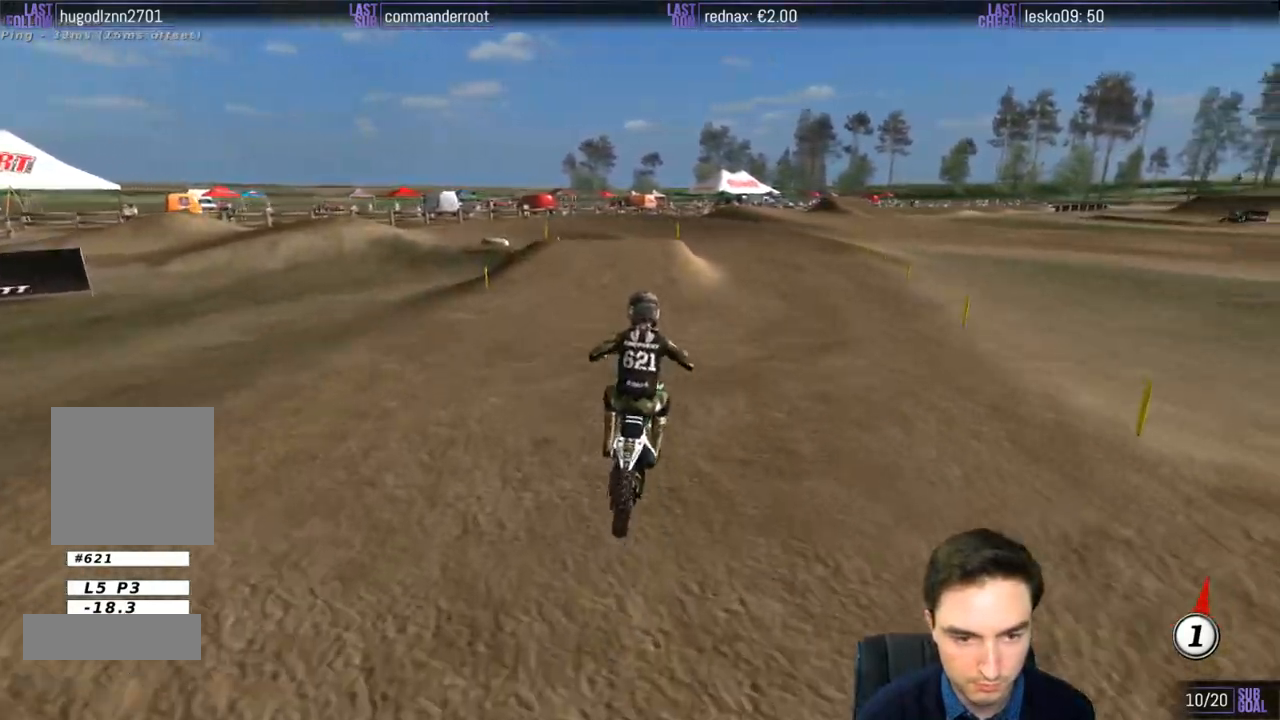
{"buttons": ["A", "L2"], "left_stick": "down-left", "right_stick": "center", "events": [[117, "left_stick", "left"], [217, "R2", "up"], [217, "X", "down"], [233, "L1", "up"], [233, "X", "up"], [233, "left_stick", "center"], [367, "L2", "down"], [417, "A", "down"], [417, "left_stick", "down-left"]]}
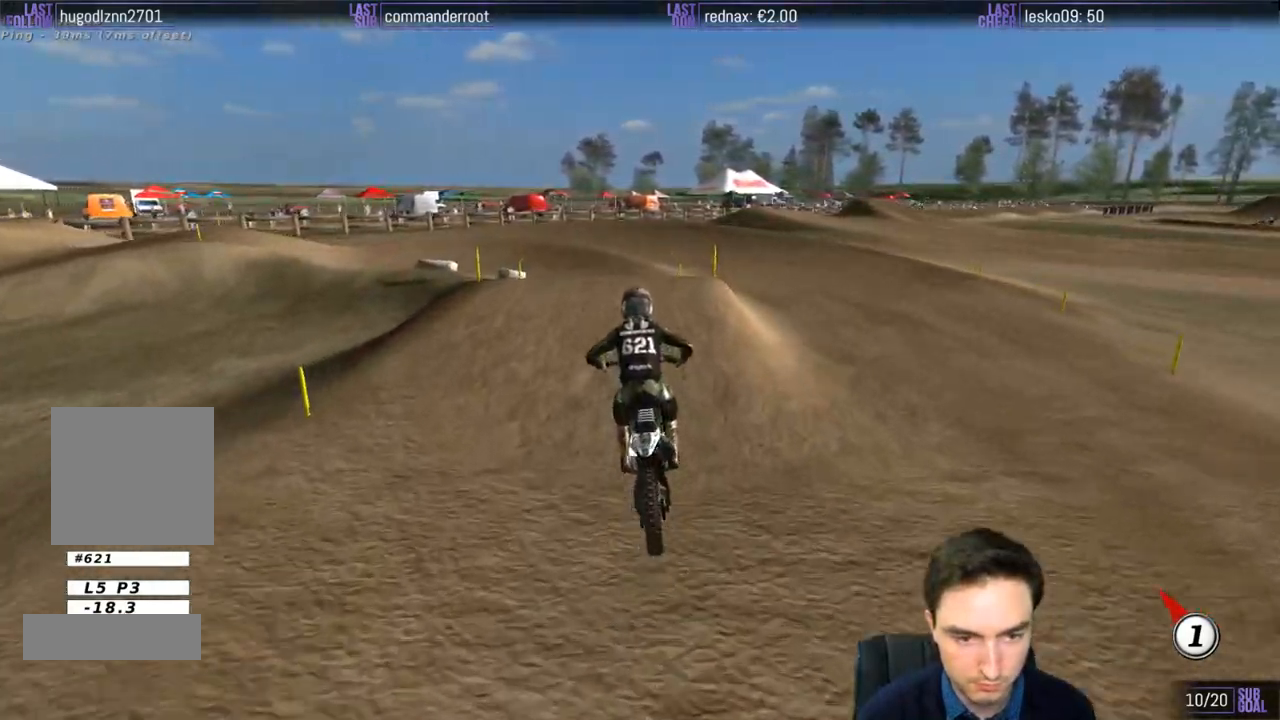
{"buttons": ["R2"], "left_stick": "down", "right_stick": "center", "events": [[167, "A", "up"], [217, "L2", "up"], [250, "left_stick", "down"], [367, "R2", "down"]]}
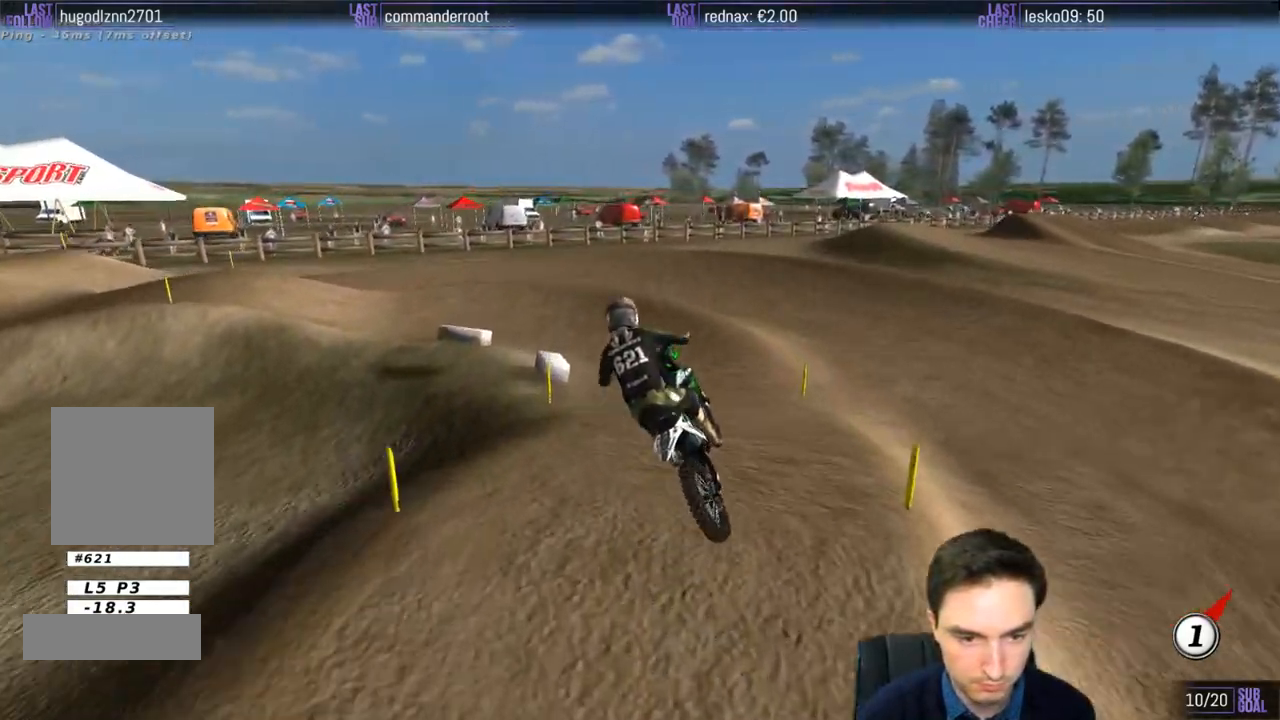
{"buttons": ["L1"], "left_stick": "left", "right_stick": "center", "events": [[183, "L1", "down"], [233, "left_stick", "center"], [467, "R2", "up"], [500, "left_stick", "left"]]}
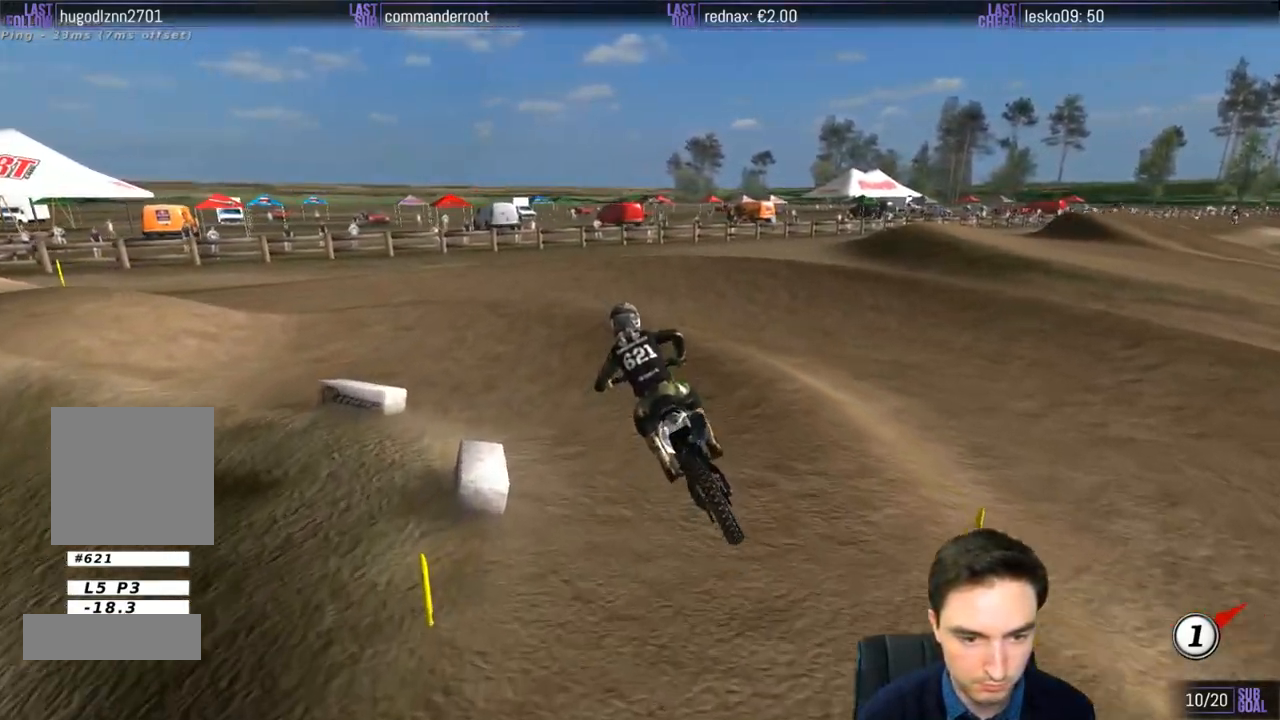
{"buttons": ["L1"], "left_stick": "left", "right_stick": "center", "events": []}
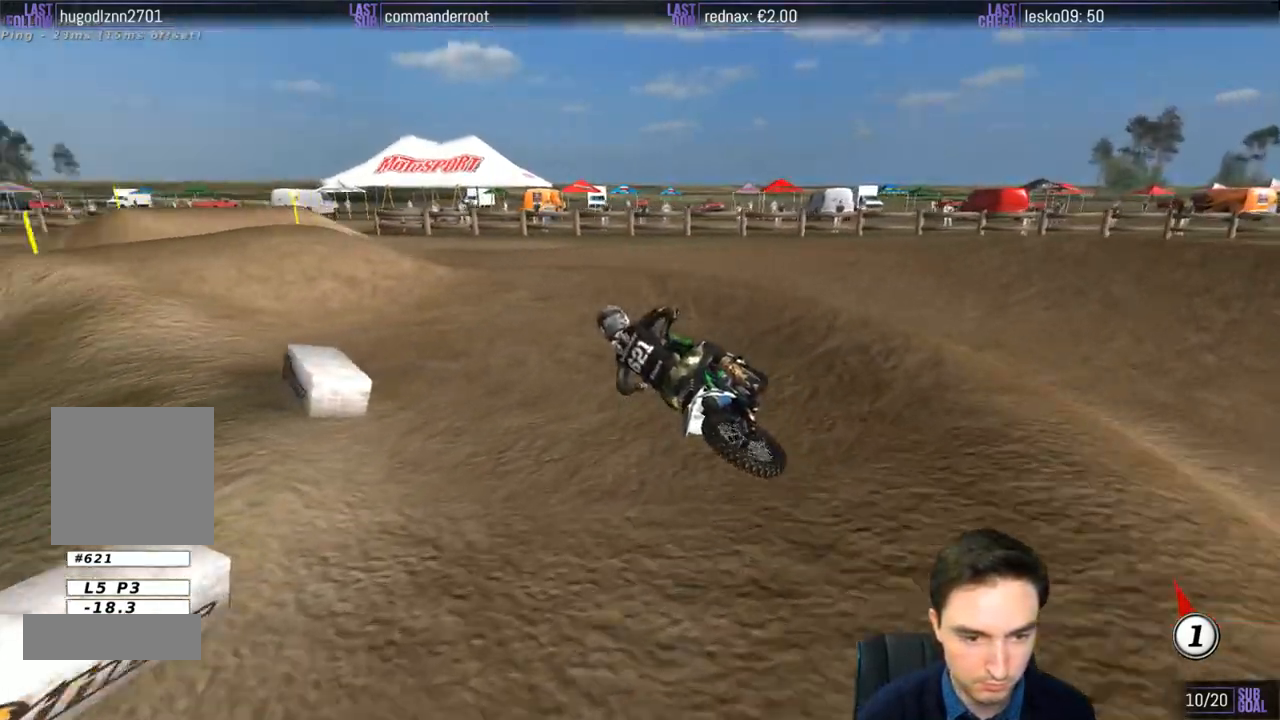
{"buttons": ["L1", "R2"], "left_stick": "right", "right_stick": "center", "events": [[33, "left_stick", "center"], [167, "R2", "down"], [200, "left_stick", "right"], [350, "R2", "up"], [433, "R2", "down"]]}
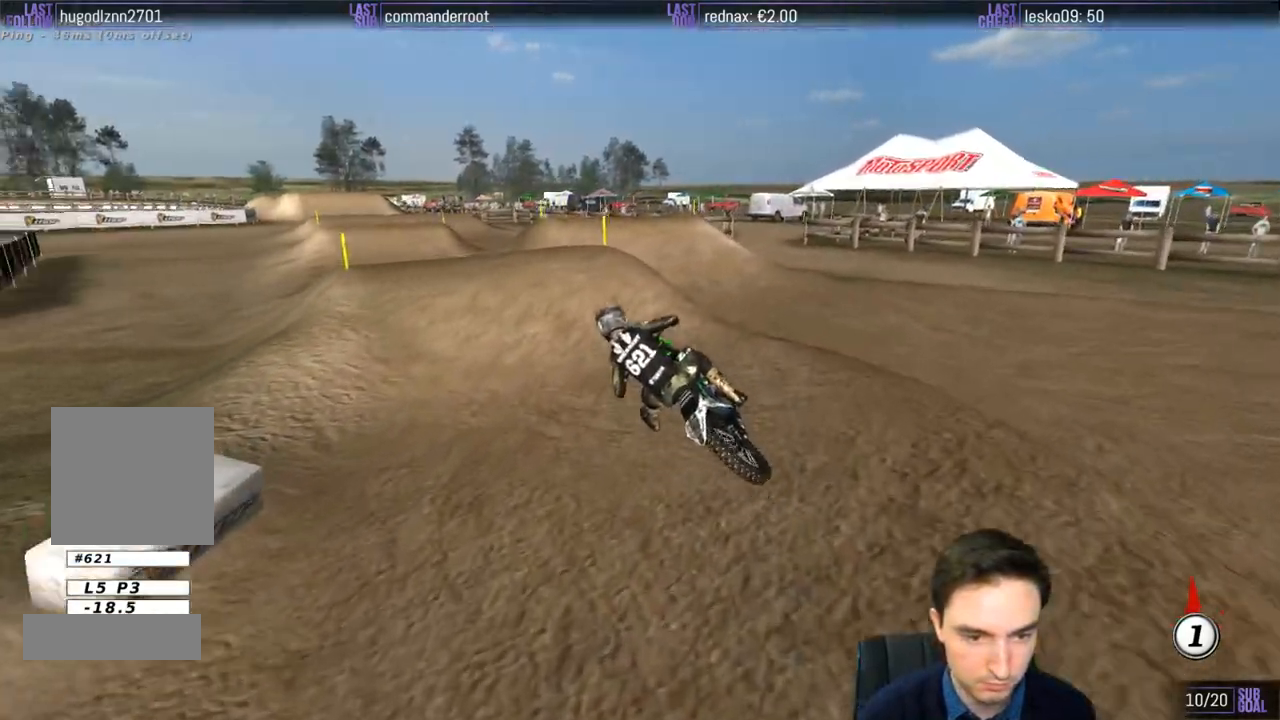
{"buttons": ["R2"], "left_stick": "left", "right_stick": "center", "events": [[233, "L1", "up"], [233, "left_stick", "center"], [450, "left_stick", "left"]]}
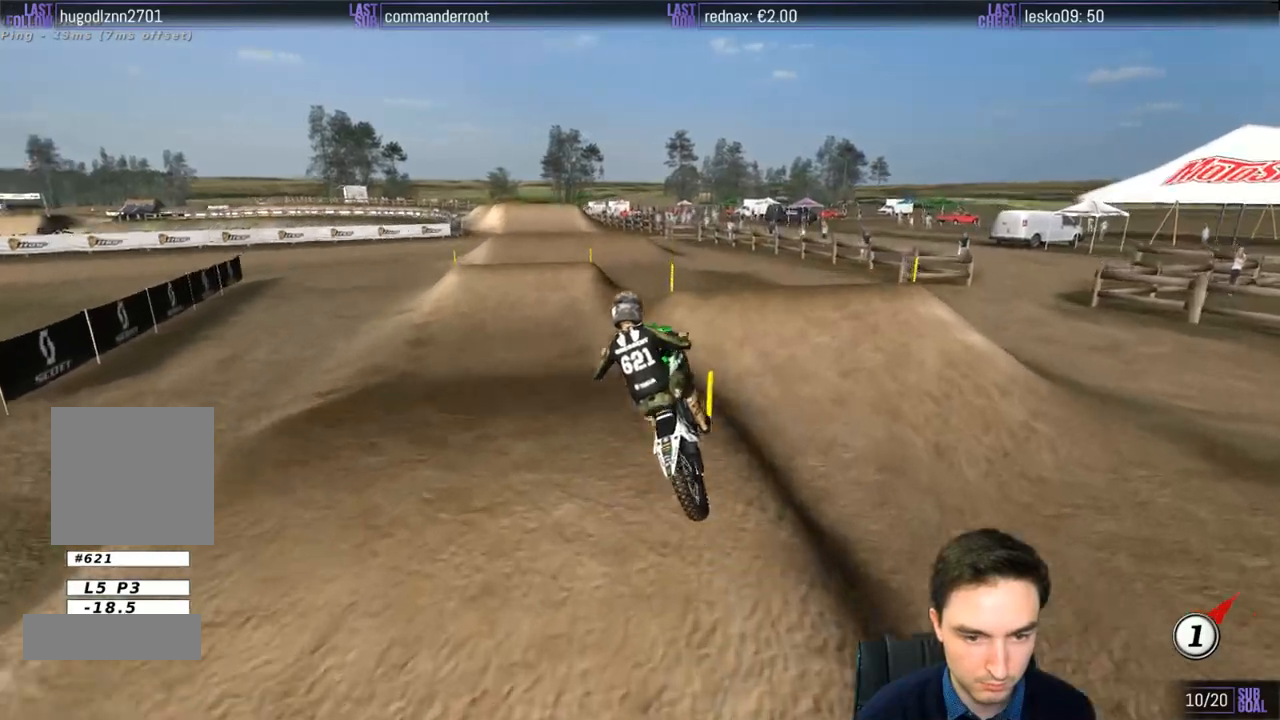
{"buttons": ["L1", "R2"], "left_stick": "down-right", "right_stick": "center", "events": [[367, "L1", "down"], [400, "left_stick", "down"], [467, "left_stick", "down-right"]]}
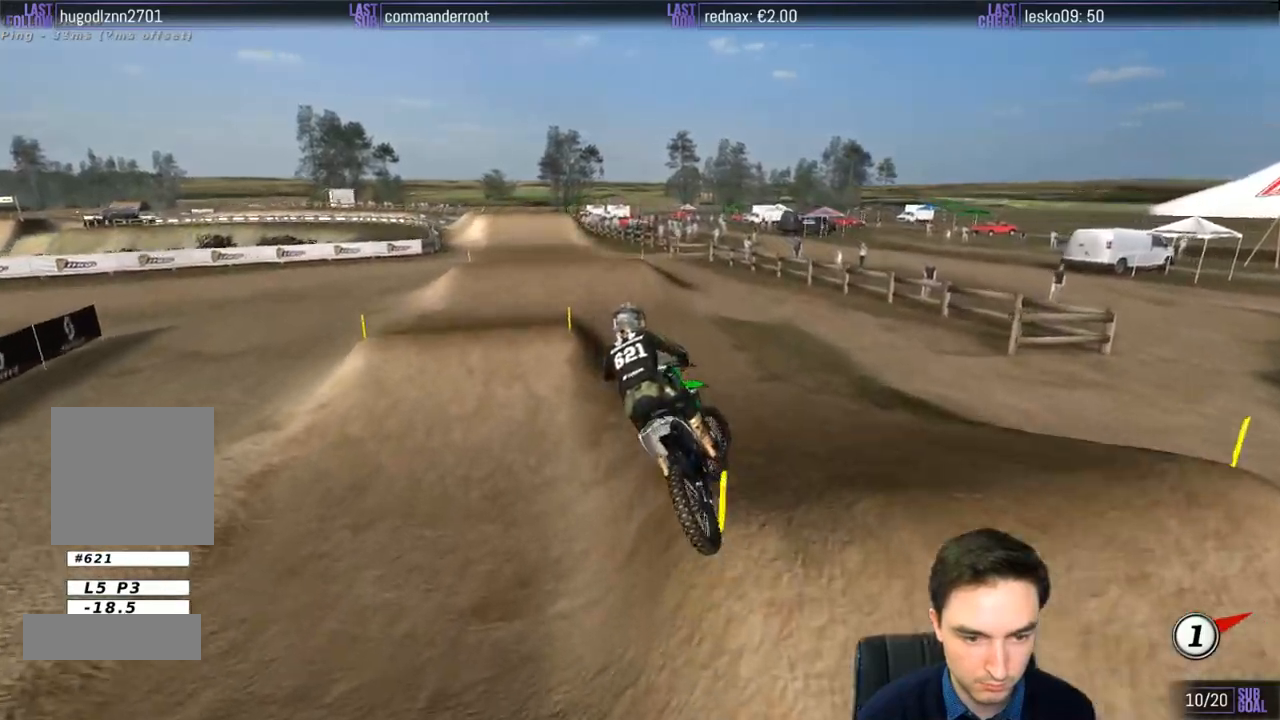
{"buttons": ["L1", "R2"], "left_stick": "center", "right_stick": "center", "events": [[83, "left_stick", "right"], [233, "left_stick", "center"], [333, "L1", "up"], [417, "L1", "down"]]}
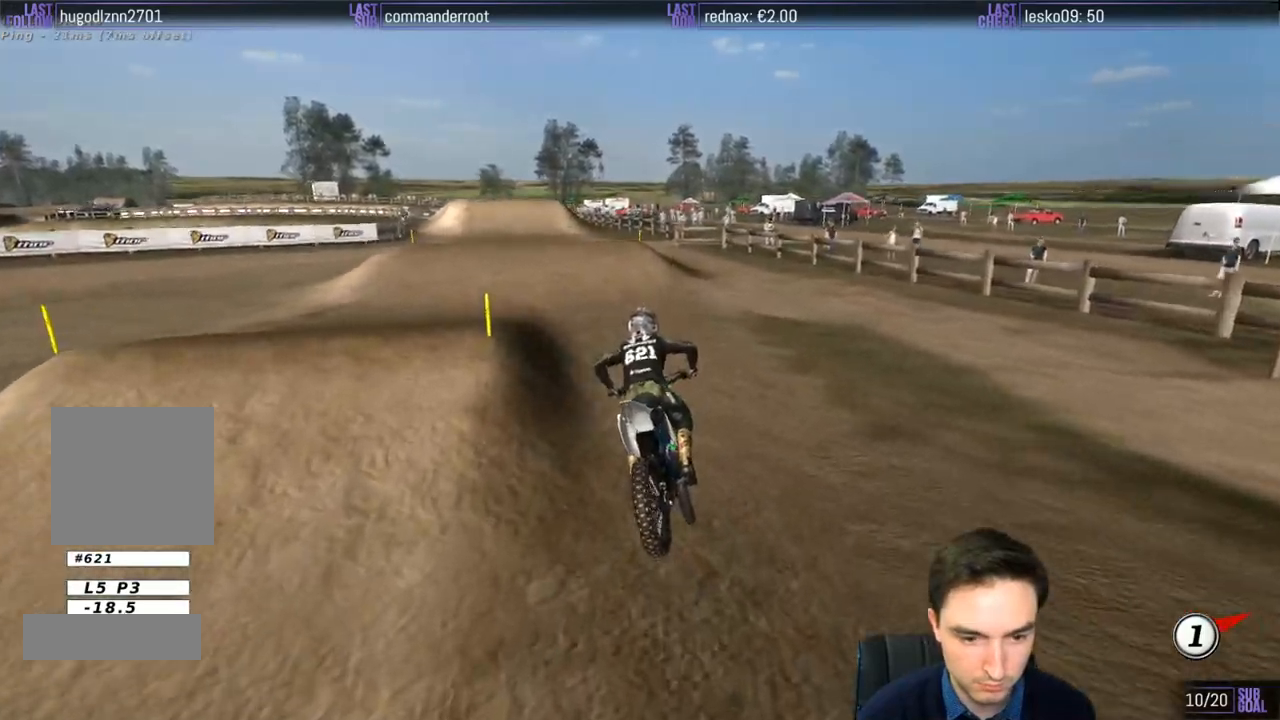
{"buttons": ["B", "L1", "R2"], "left_stick": "center", "right_stick": "center", "events": [[200, "left_stick", "right"], [333, "left_stick", "center"], [483, "B", "down"]]}
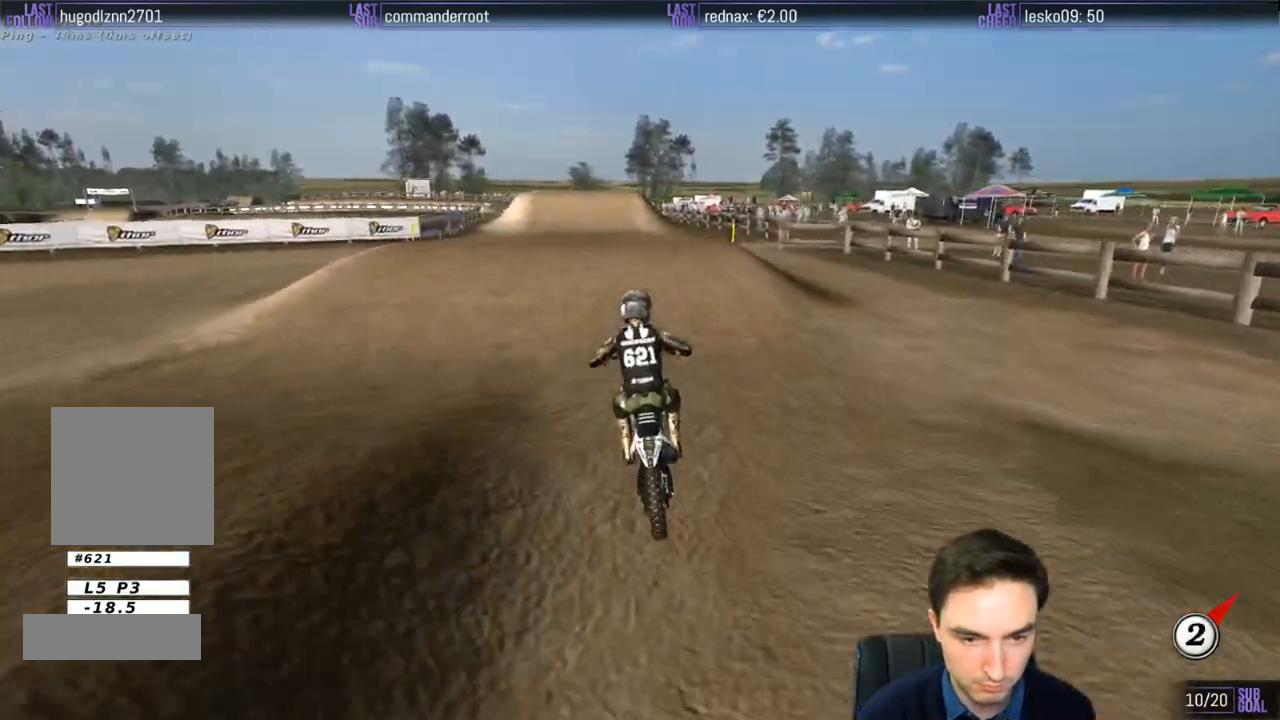
{"buttons": ["R2"], "left_stick": "center", "right_stick": "center", "events": [[33, "B", "up"], [233, "L1", "up"]]}